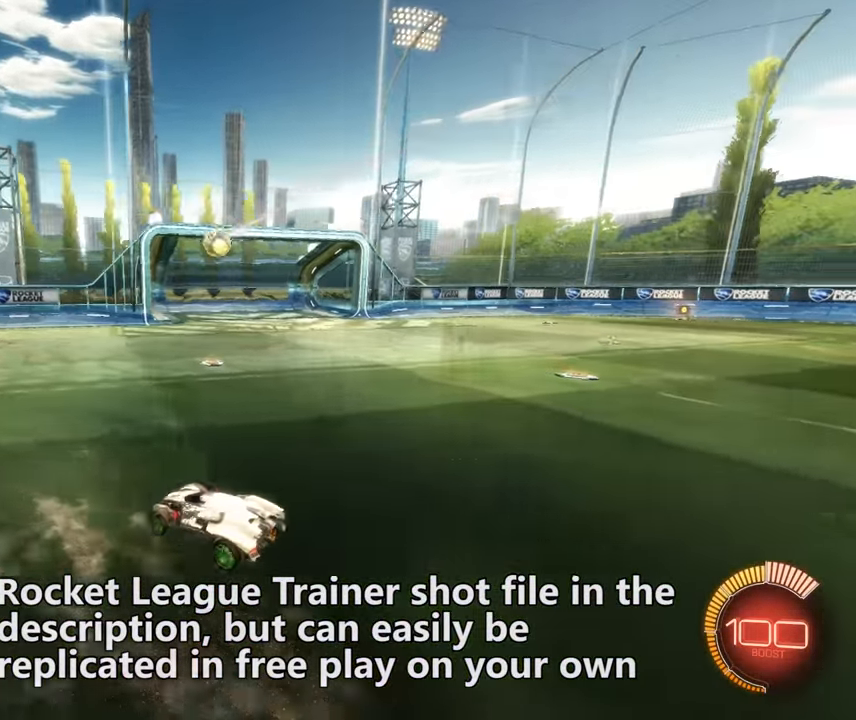
Gameplay with a controller (PlayStation layout); each line is a JSON object with the inputs held at the frame after it. "events" lists button and stick changes between this image and that frame as [ms after this image, input, new state], when the widget could be followed in between. Not read: right_stick.
{"buttons": [], "left_stick": "center", "events": [[233, "left_stick", "center"]]}
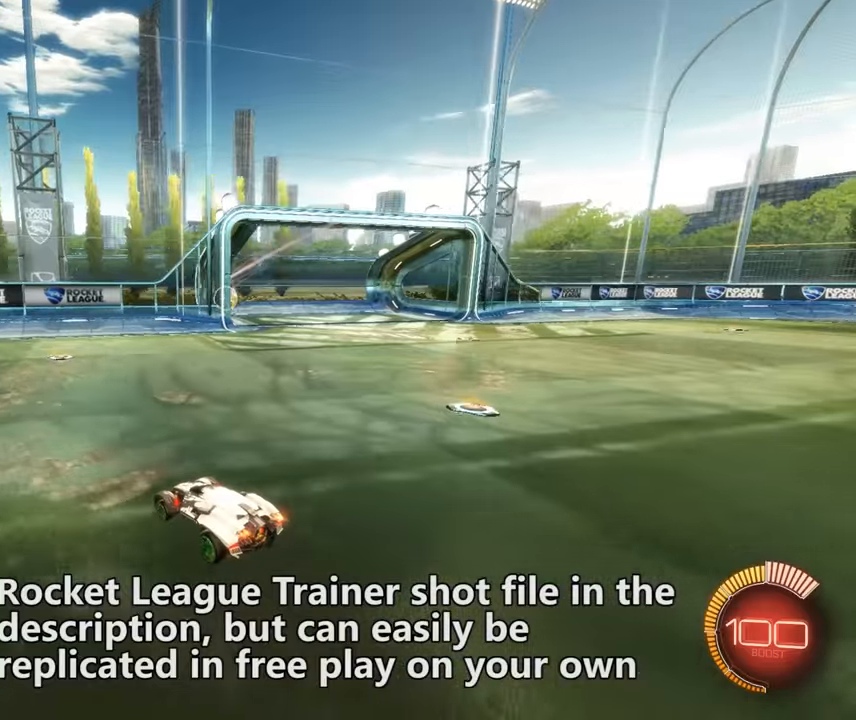
{"buttons": ["R2"], "left_stick": "center", "events": [[250, "R2", "down"], [283, "R3", "down"], [350, "R3", "up"]]}
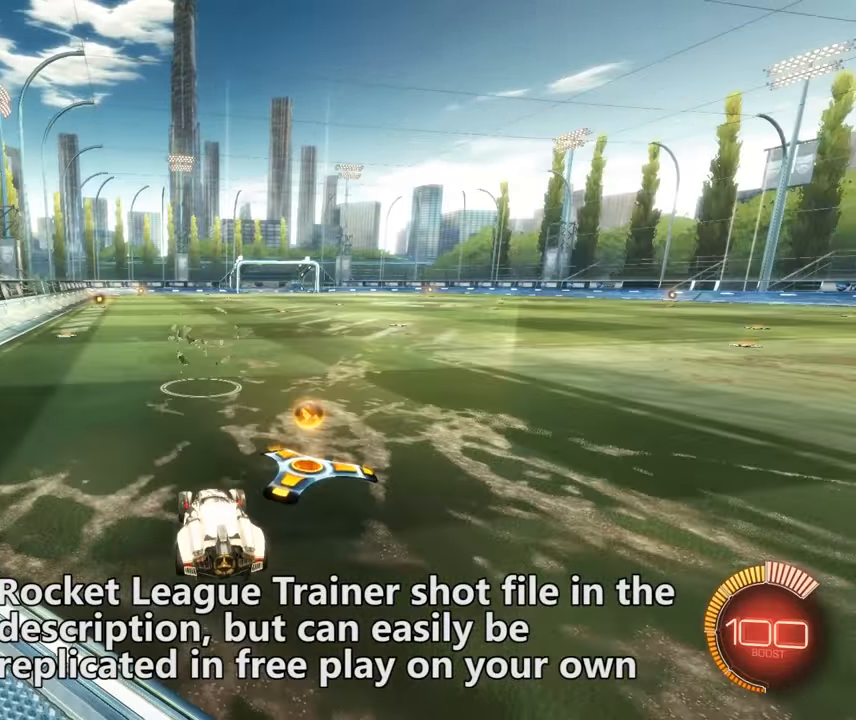
{"buttons": ["CIRCLE", "R2"], "left_stick": "center", "events": [[150, "SQUARE", "down"], [283, "SQUARE", "up"], [383, "CIRCLE", "down"]]}
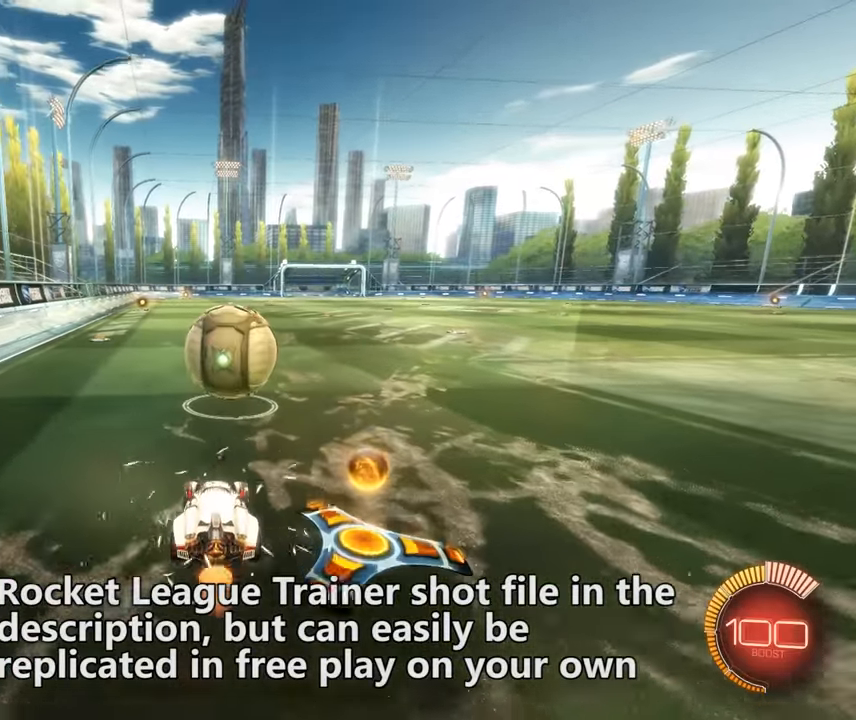
{"buttons": [], "left_stick": "center", "events": [[33, "CIRCLE", "up"], [133, "R2", "up"], [367, "left_stick", "right"], [467, "left_stick", "center"]]}
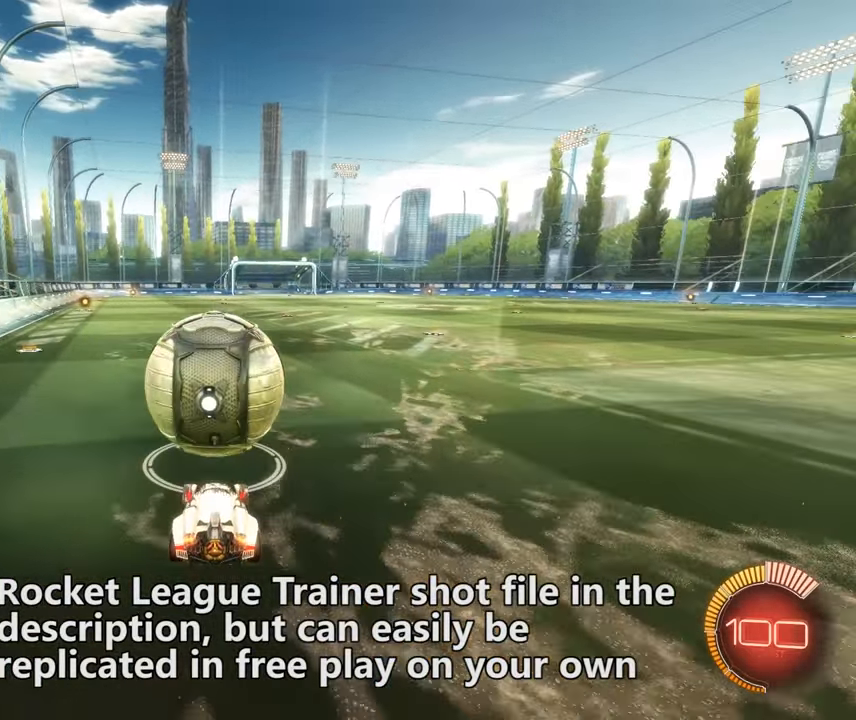
{"buttons": ["R2"], "left_stick": "center", "events": [[133, "R2", "down"]]}
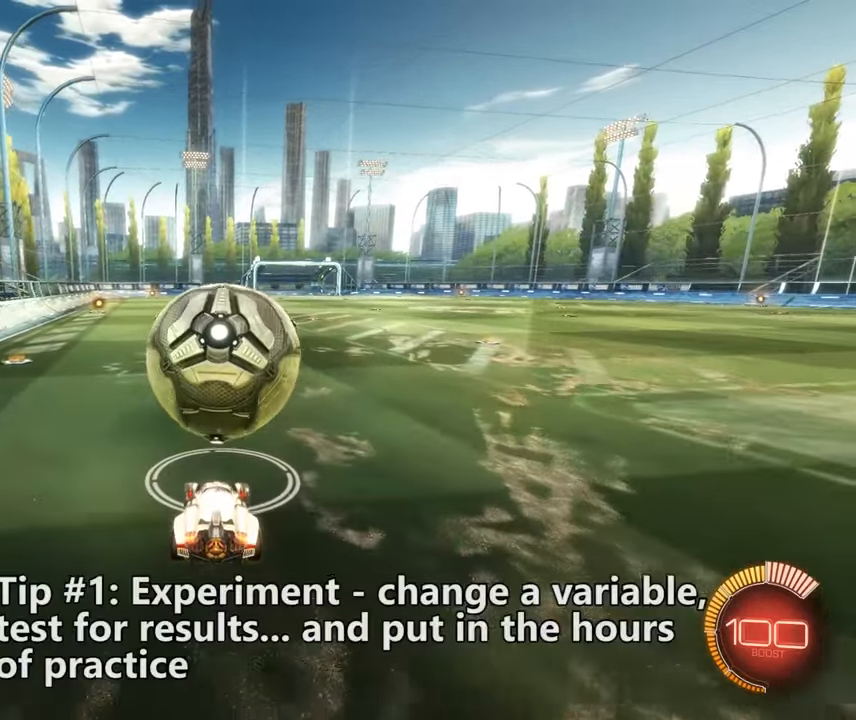
{"buttons": ["R2"], "left_stick": "center", "events": []}
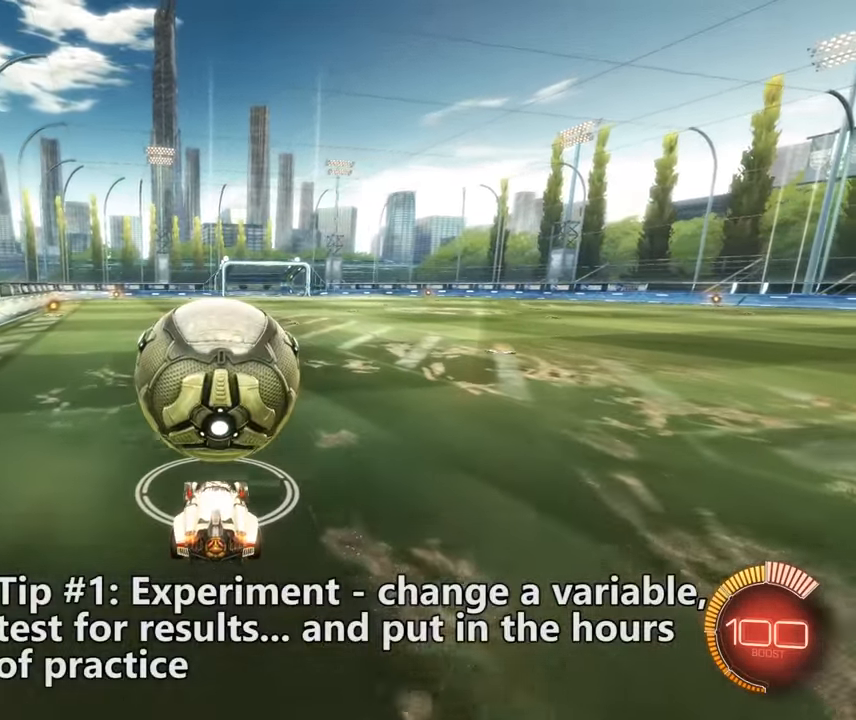
{"buttons": ["R2"], "left_stick": "center", "events": [[250, "CIRCLE", "down"], [350, "CIRCLE", "up"]]}
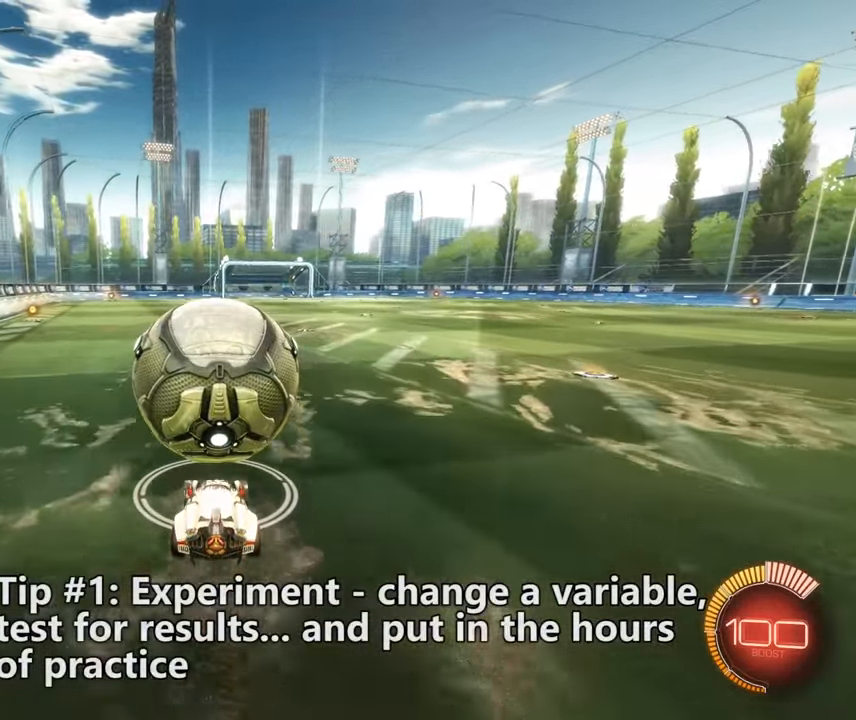
{"buttons": ["R2"], "left_stick": "center", "events": [[283, "CIRCLE", "down"], [383, "CIRCLE", "up"]]}
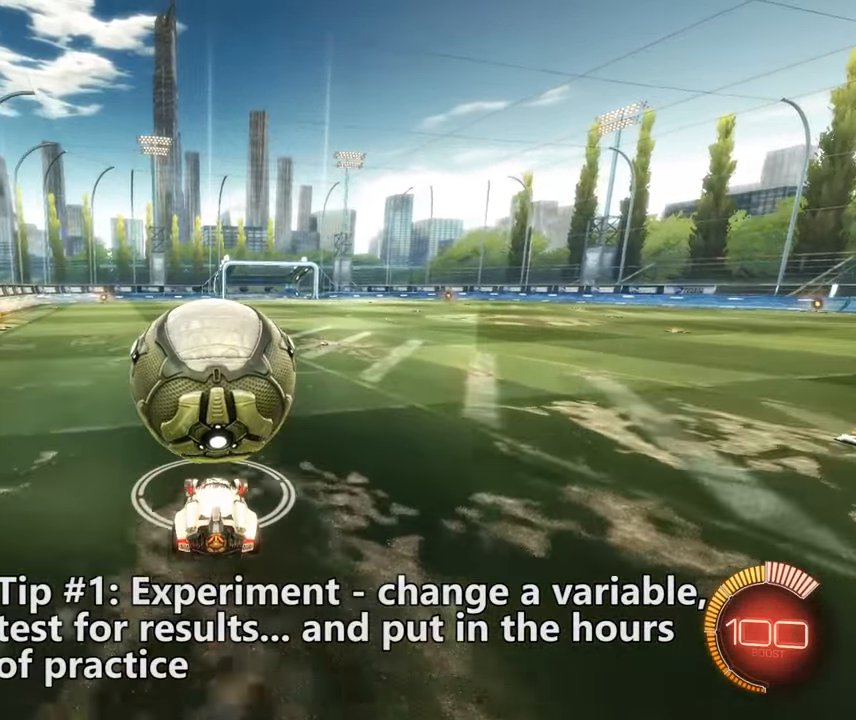
{"buttons": ["CROSS", "CIRCLE", "R2"], "left_stick": "down-left", "events": [[17, "R2", "up"], [250, "CIRCLE", "down"], [250, "R2", "down"], [350, "CROSS", "down"], [350, "left_stick", "down-left"]]}
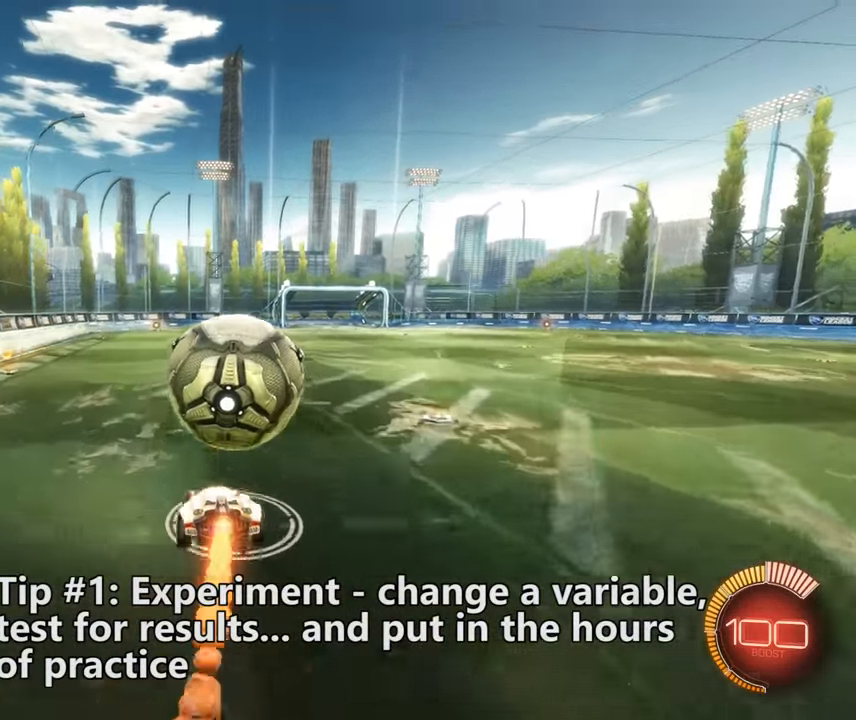
{"buttons": ["R2"], "left_stick": "center", "events": [[17, "left_stick", "up-right"], [50, "CROSS", "up"], [200, "left_stick", "center"], [250, "CIRCLE", "up"], [250, "left_stick", "down"], [400, "left_stick", "center"]]}
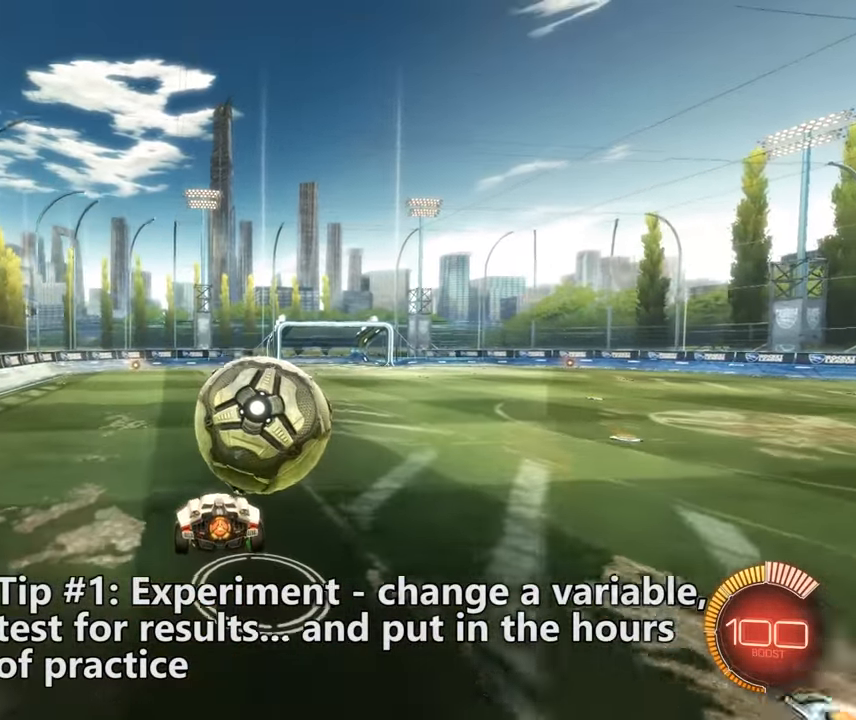
{"buttons": ["R2"], "left_stick": "right", "events": [[467, "left_stick", "right"]]}
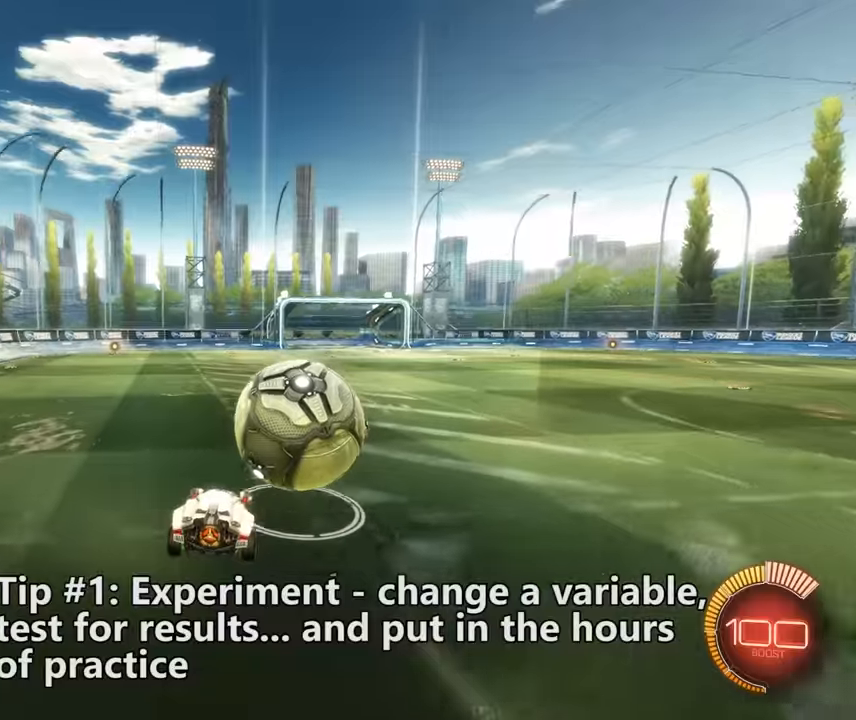
{"buttons": ["R2"], "left_stick": "left", "events": [[150, "left_stick", "center"], [250, "CIRCLE", "down"], [350, "CIRCLE", "up"], [483, "left_stick", "left"]]}
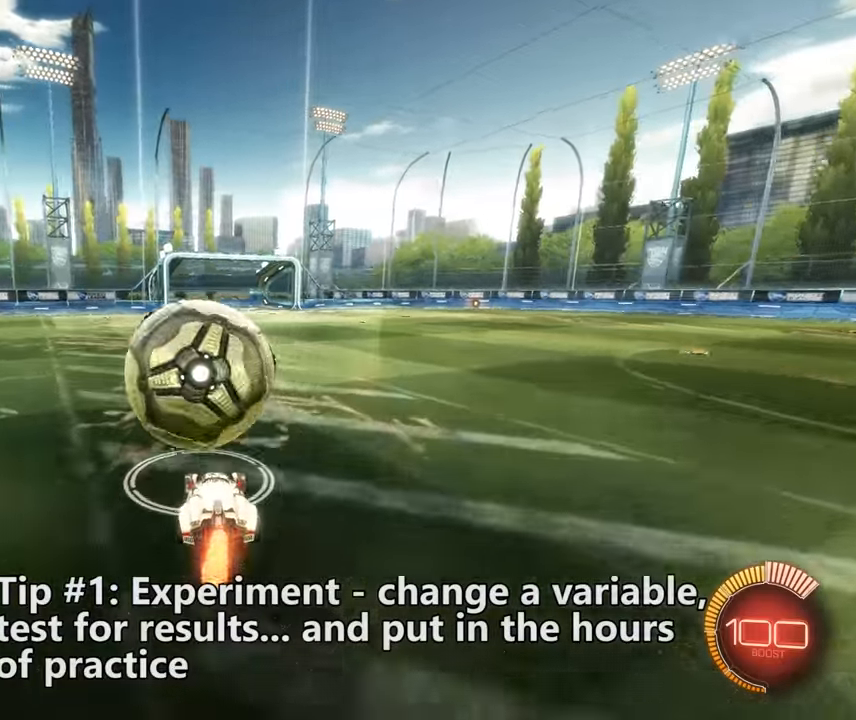
{"buttons": ["R2"], "left_stick": "center", "events": [[16, "CIRCLE", "down"], [183, "left_stick", "center"], [216, "CIRCLE", "up"], [316, "left_stick", "left"], [416, "left_stick", "center"]]}
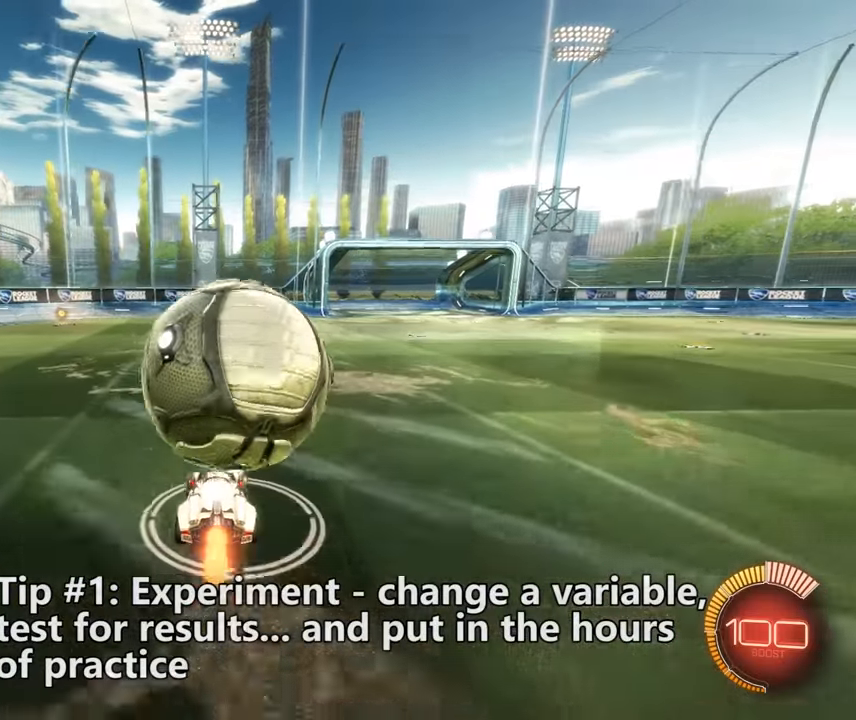
{"buttons": [], "left_stick": "right", "events": [[100, "left_stick", "right"], [166, "R2", "up"]]}
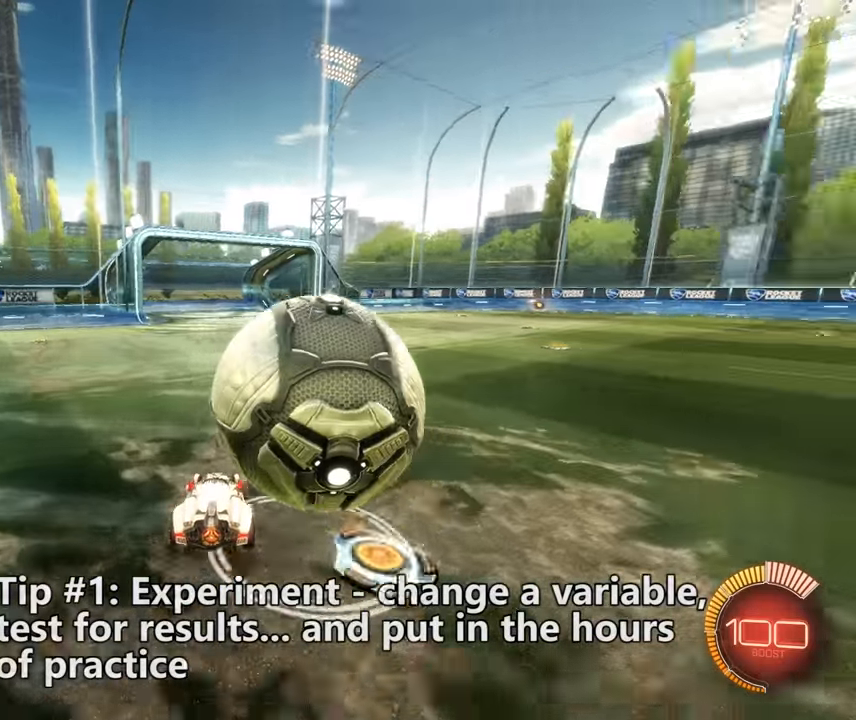
{"buttons": ["CROSS", "R2"], "left_stick": "down-right", "events": [[100, "L2", "down"], [133, "left_stick", "down-right"], [166, "CROSS", "down"], [300, "CROSS", "up"], [333, "R2", "down"], [366, "CROSS", "down"], [400, "L2", "up"]]}
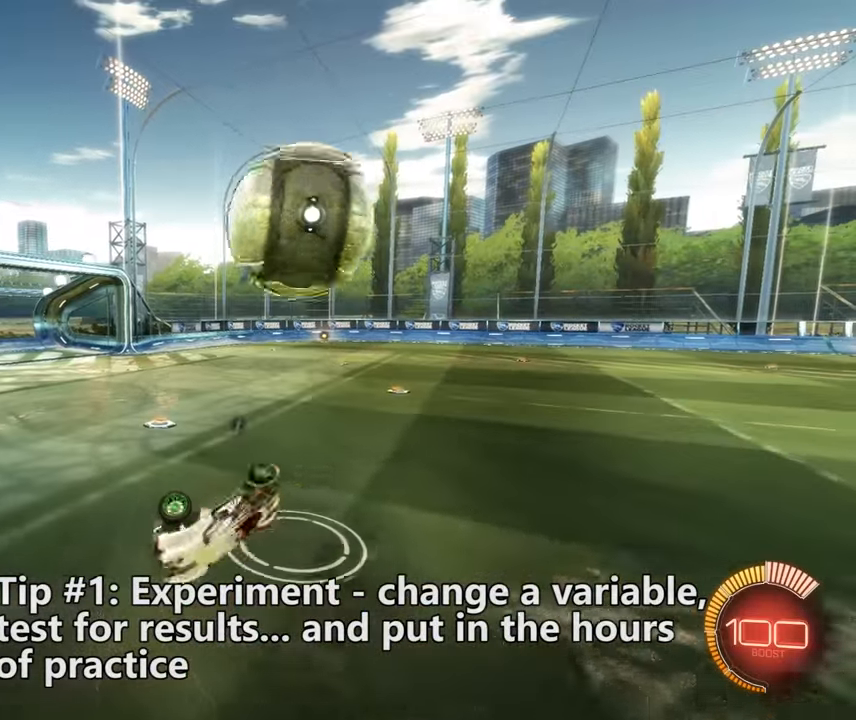
{"buttons": ["R2"], "left_stick": "center", "events": [[33, "CROSS", "up"], [366, "left_stick", "center"], [433, "R3", "down"], [500, "R3", "up"]]}
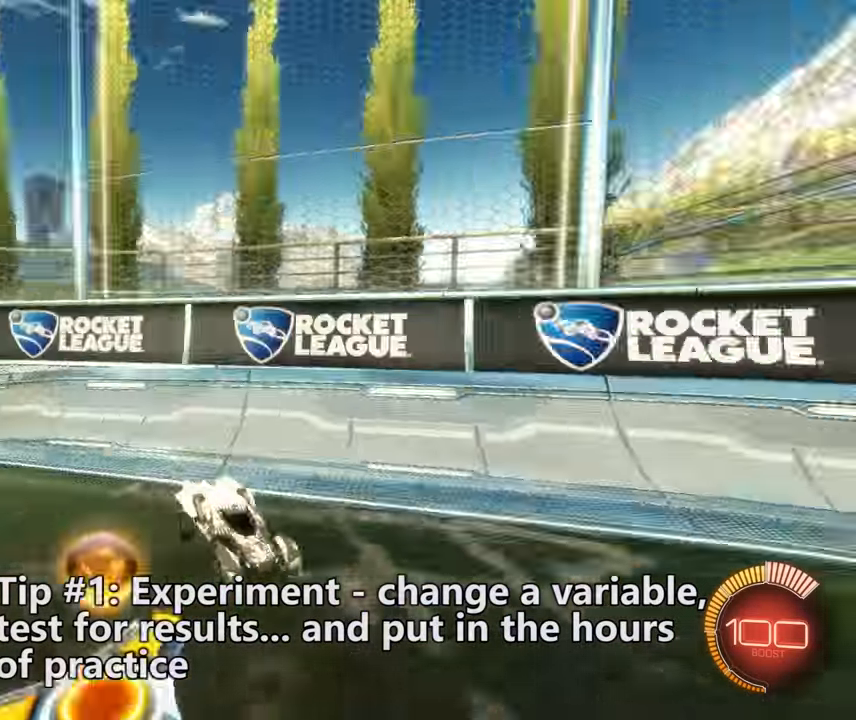
{"buttons": ["CIRCLE", "R2"], "left_stick": "center", "events": [[150, "CIRCLE", "down"]]}
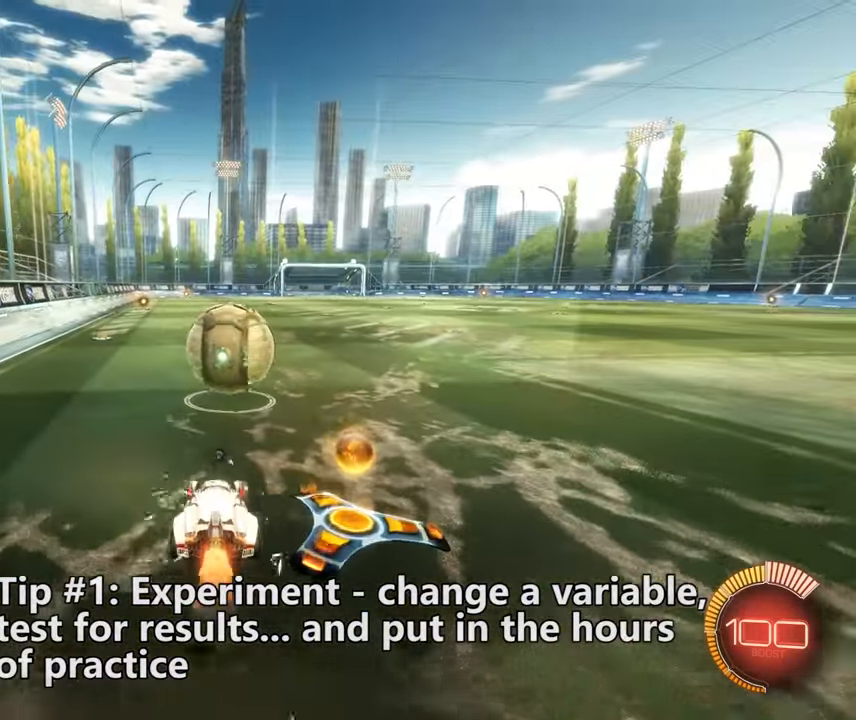
{"buttons": [], "left_stick": "center", "events": [[83, "CIRCLE", "up"], [150, "R2", "up"]]}
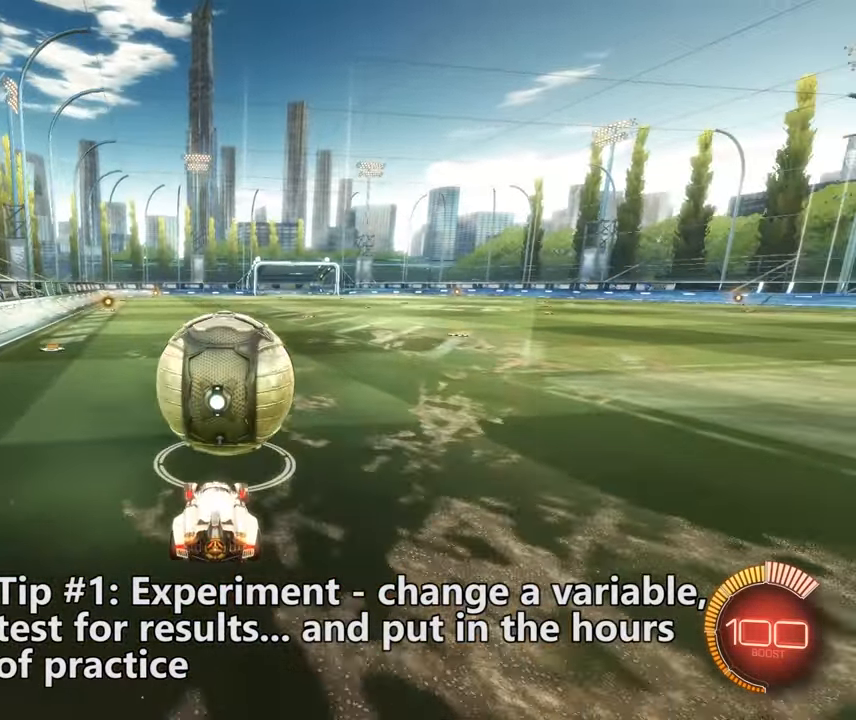
{"buttons": ["R2"], "left_stick": "center", "events": [[116, "R2", "down"]]}
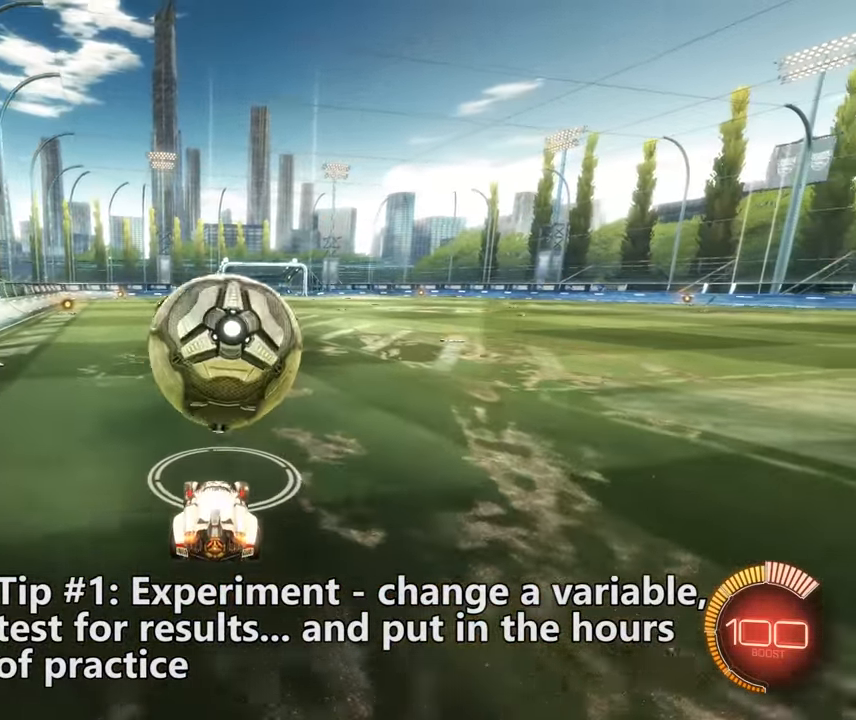
{"buttons": ["R2"], "left_stick": "center", "events": [[183, "R2", "up"], [500, "R2", "down"]]}
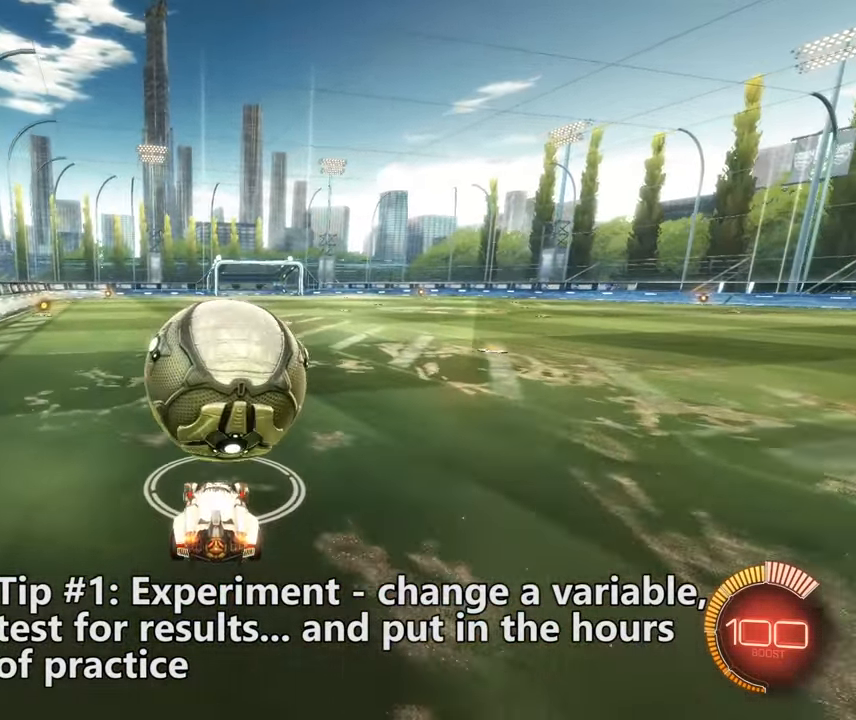
{"buttons": ["CIRCLE", "R2"], "left_stick": "center", "events": [[166, "CIRCLE", "down"], [266, "left_stick", "right"], [400, "left_stick", "center"]]}
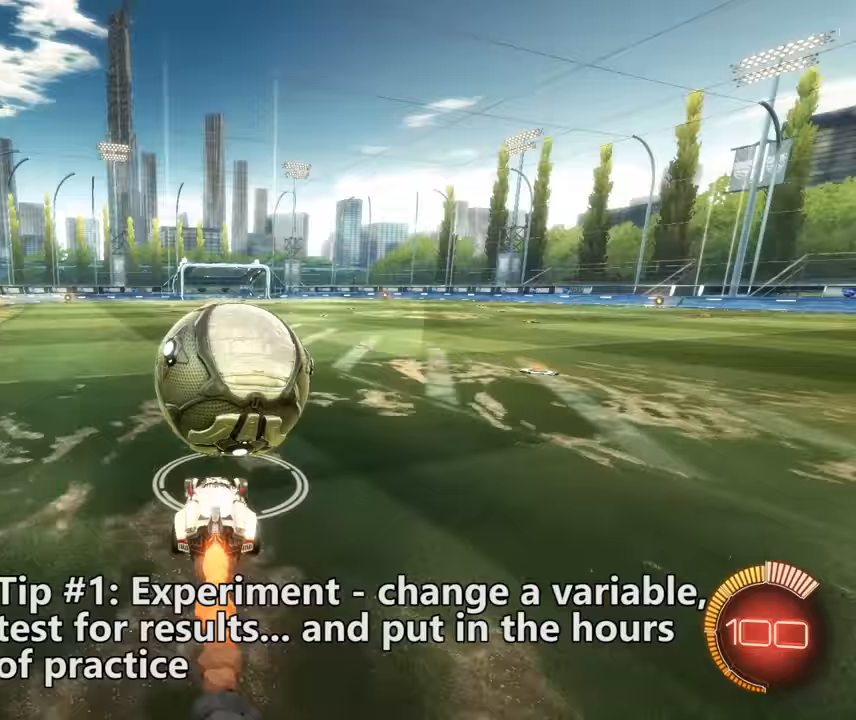
{"buttons": ["CROSS", "CIRCLE", "R2"], "left_stick": "down-right", "events": [[67, "CIRCLE", "up"], [267, "left_stick", "right"], [333, "CIRCLE", "down"], [367, "left_stick", "center"], [433, "CROSS", "down"], [433, "left_stick", "down-right"]]}
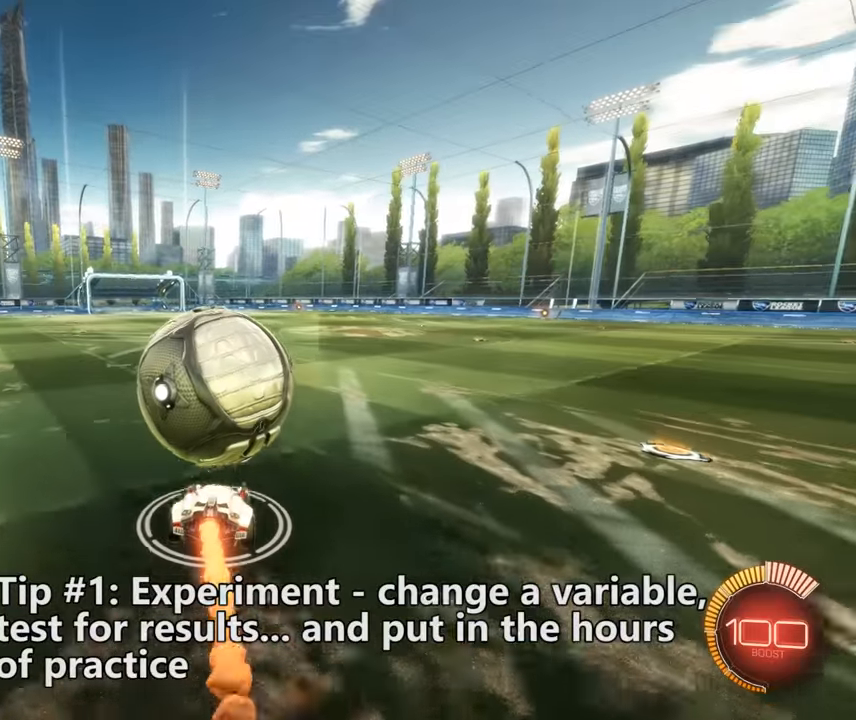
{"buttons": ["CROSS", "CIRCLE", "R2"], "left_stick": "left", "events": [[100, "CROSS", "up"], [100, "left_stick", "center"], [167, "left_stick", "up-left"], [233, "CROSS", "down"], [483, "left_stick", "left"]]}
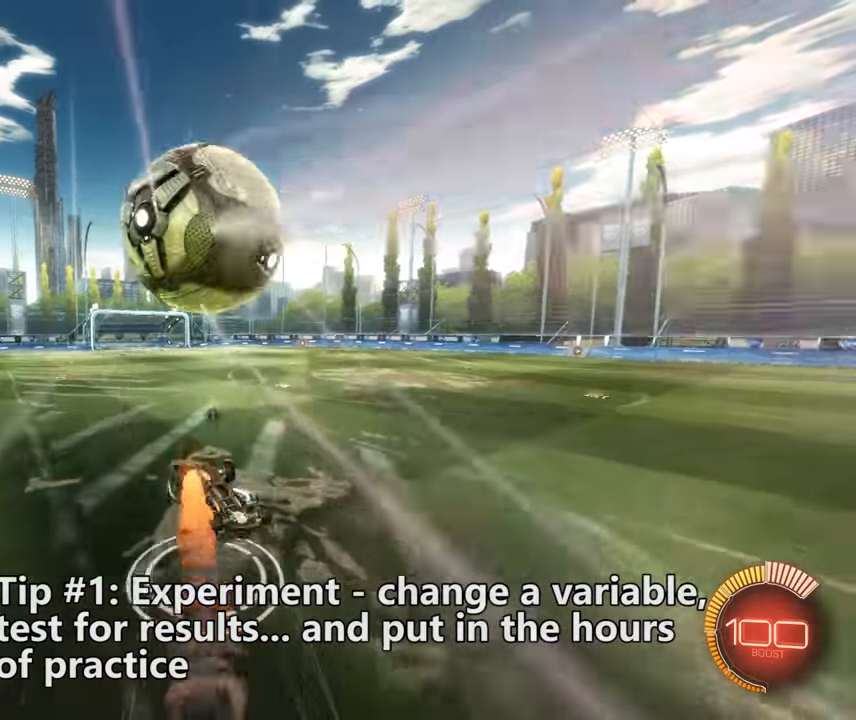
{"buttons": ["R2", "R3"], "left_stick": "center", "events": [[17, "CROSS", "up"], [83, "CIRCLE", "up"], [317, "R2", "up"], [417, "R2", "down"], [417, "left_stick", "center"], [483, "R3", "down"]]}
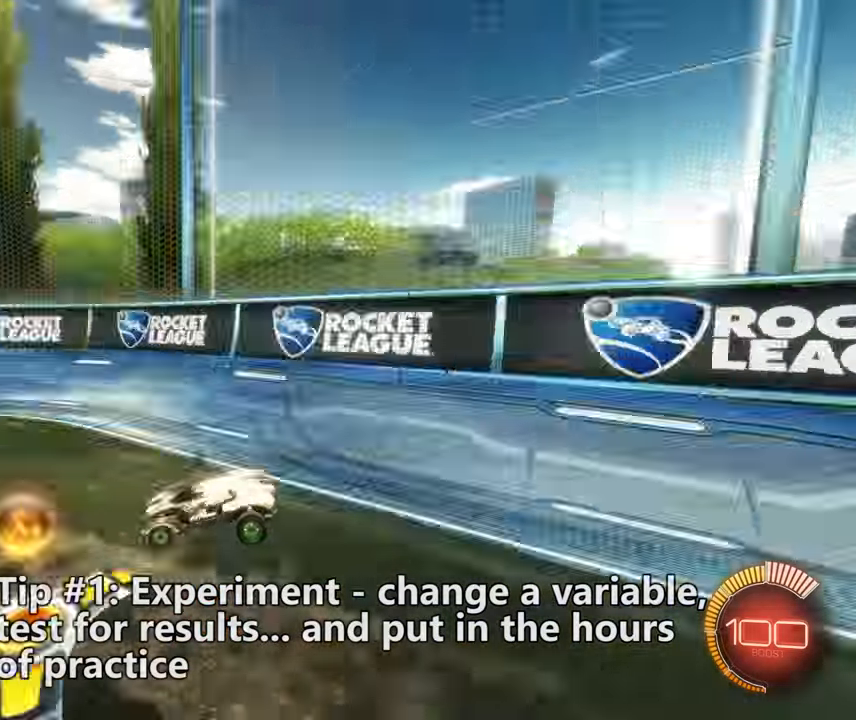
{"buttons": ["CIRCLE", "R2"], "left_stick": "center", "events": [[50, "R3", "up"], [217, "CIRCLE", "down"]]}
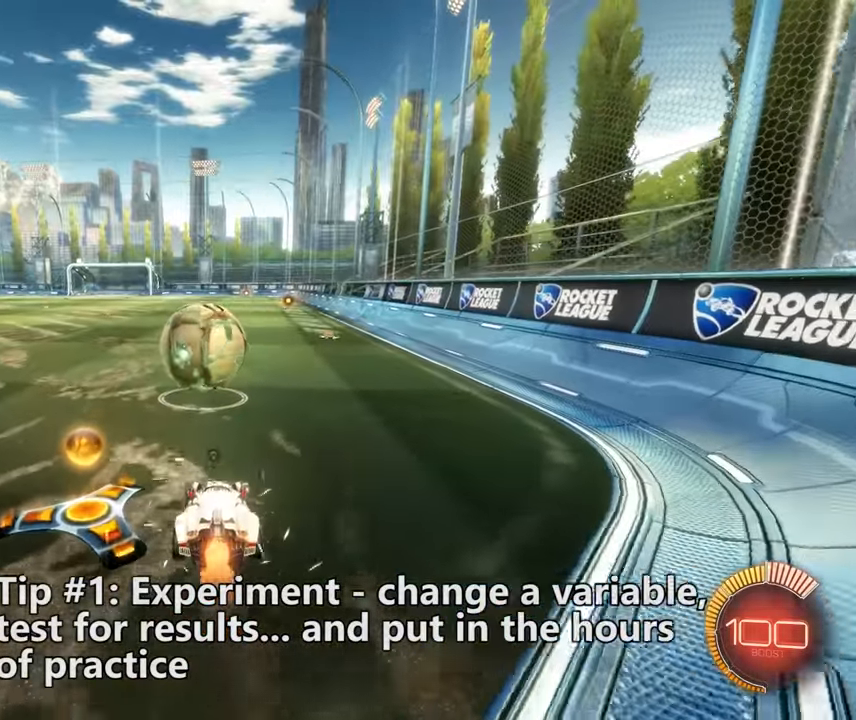
{"buttons": [], "left_stick": "center", "events": [[83, "CIRCLE", "up"], [133, "left_stick", "left"], [183, "R2", "up"], [317, "left_stick", "center"]]}
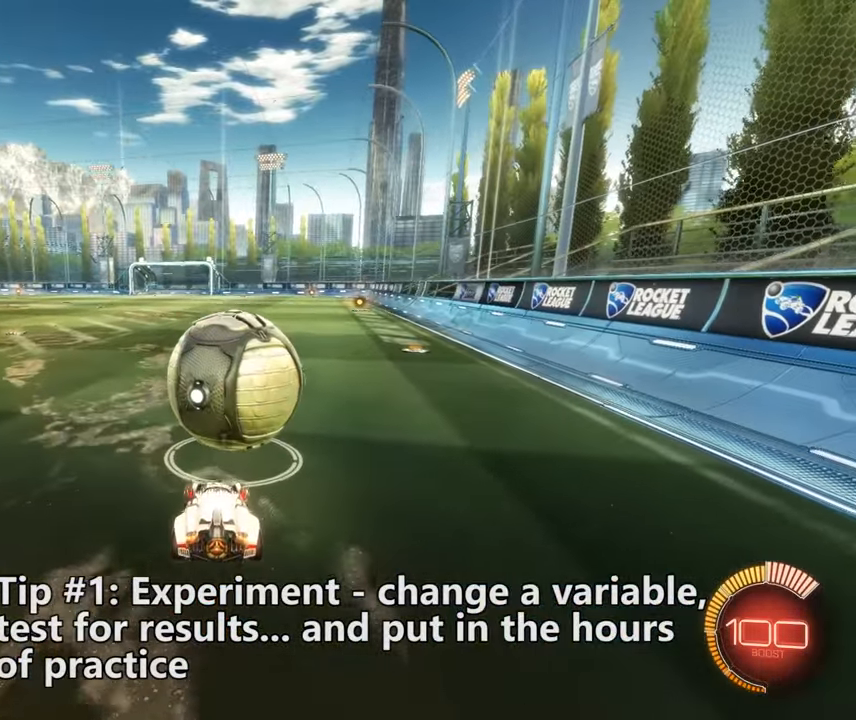
{"buttons": ["R2"], "left_stick": "center", "events": [[100, "R2", "down"], [100, "left_stick", "right"], [233, "left_stick", "center"]]}
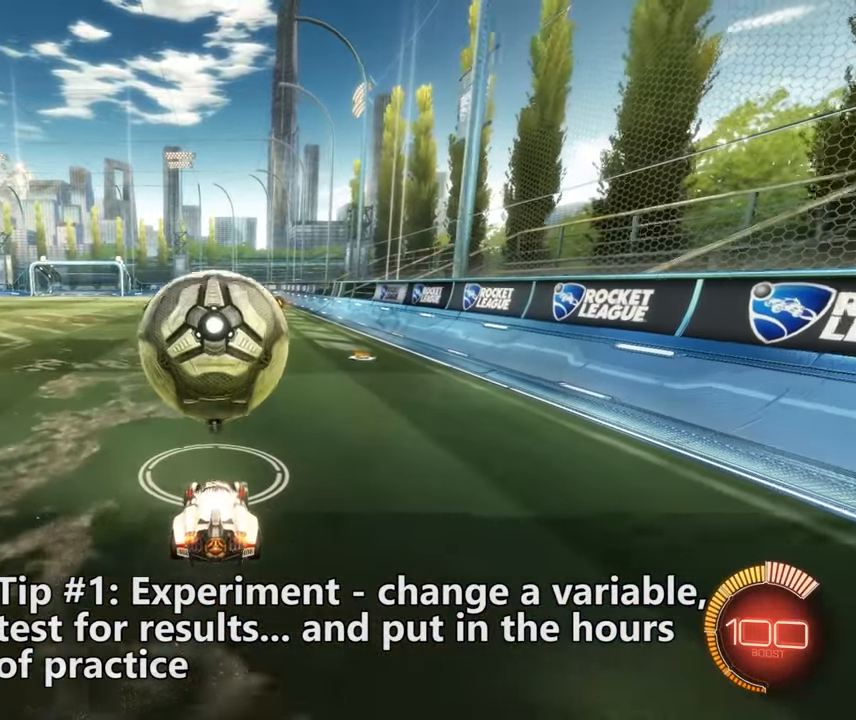
{"buttons": ["R2"], "left_stick": "center", "events": []}